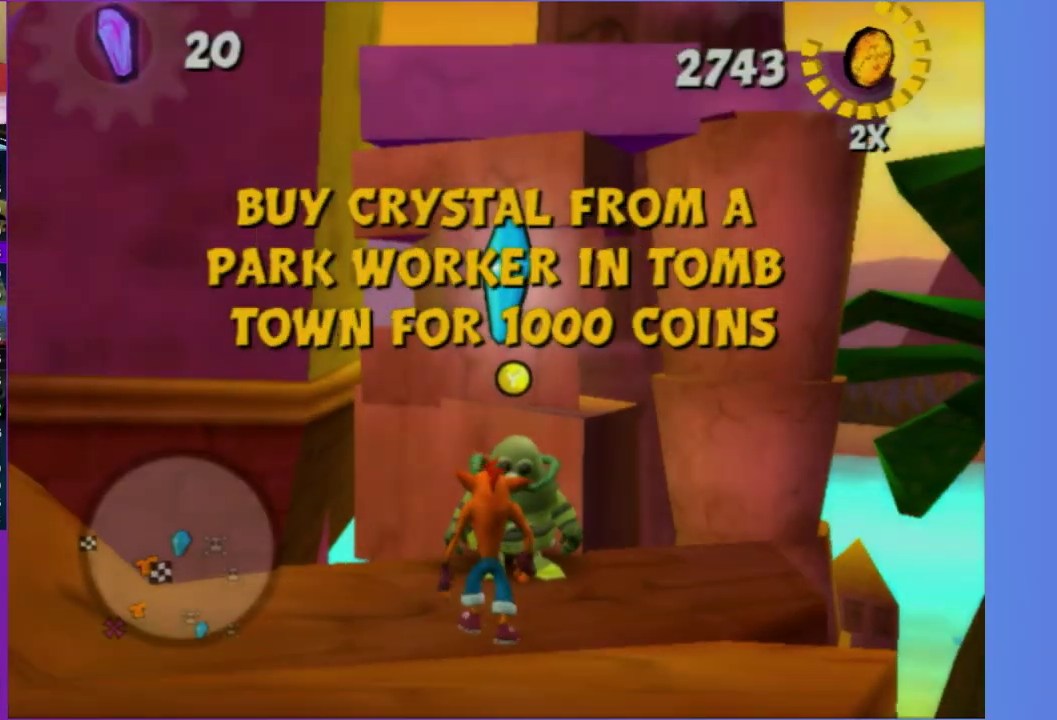
Gameplay with a controller (Xbox layout); each line is a JSON object with the inputs held at the frame after it. "events" lists button and stick changes between this image and that frame as [ms after this image, input, new state], when the widget could be followed in between. This overlay highlights the sticks when they move; stick clicks (L3 R3) are not distinguishable. Not read: L3 R3.
{"buttons": ["A"], "left_stick": "center", "right_stick": "center", "events": [[50, "DPAD_RIGHT", "down"], [50, "Y", "up"], [150, "DPAD_RIGHT", "up"], [233, "A", "down"], [333, "A", "up"], [433, "A", "down"]]}
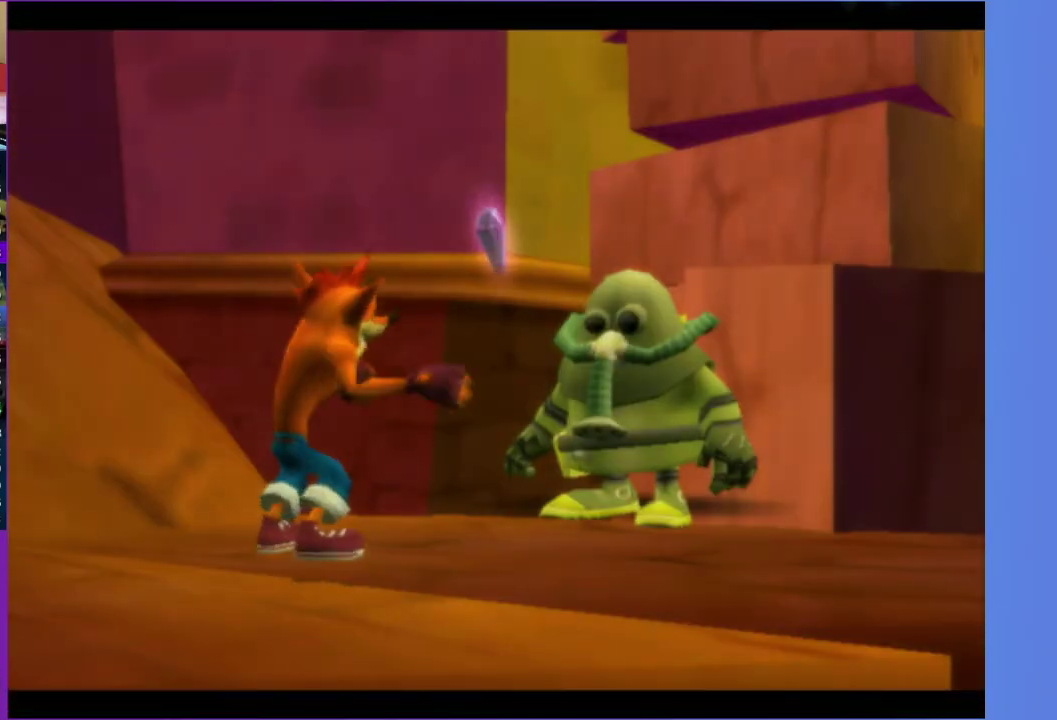
{"buttons": ["A"], "left_stick": "center", "right_stick": "center", "events": [[17, "A", "up"], [117, "A", "down"], [200, "A", "up"], [300, "A", "down"], [383, "A", "up"], [483, "A", "down"]]}
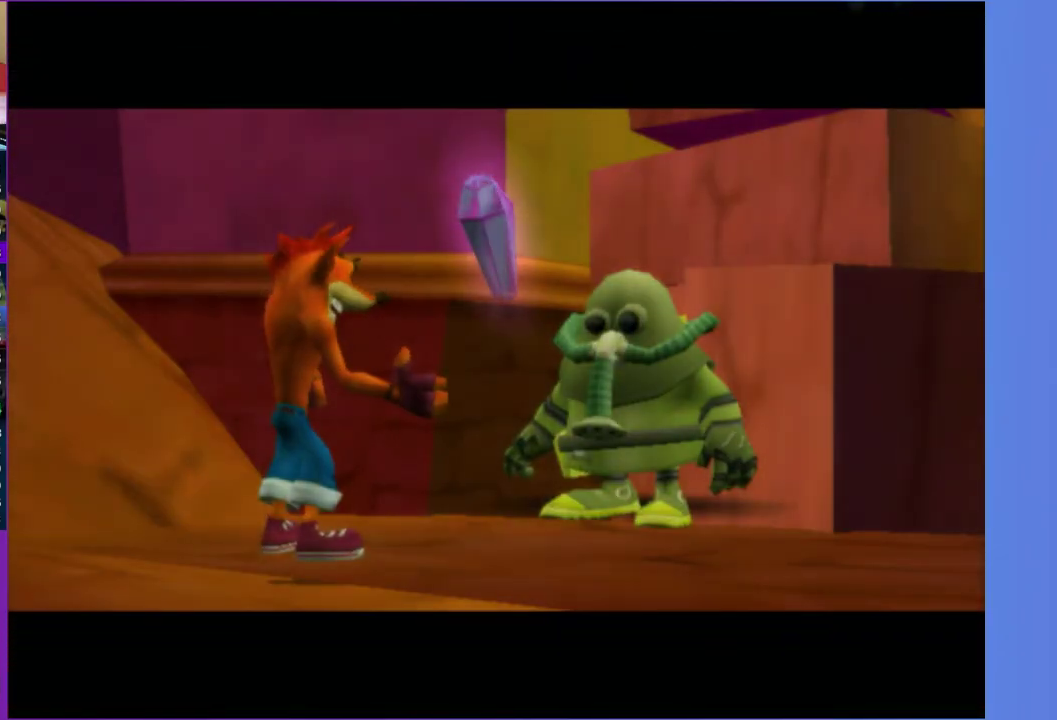
{"buttons": [], "left_stick": "right", "right_stick": "center", "events": [[67, "A", "up"], [183, "A", "down"], [267, "A", "up"], [383, "A", "down"], [467, "A", "up"], [483, "left_stick", "right"]]}
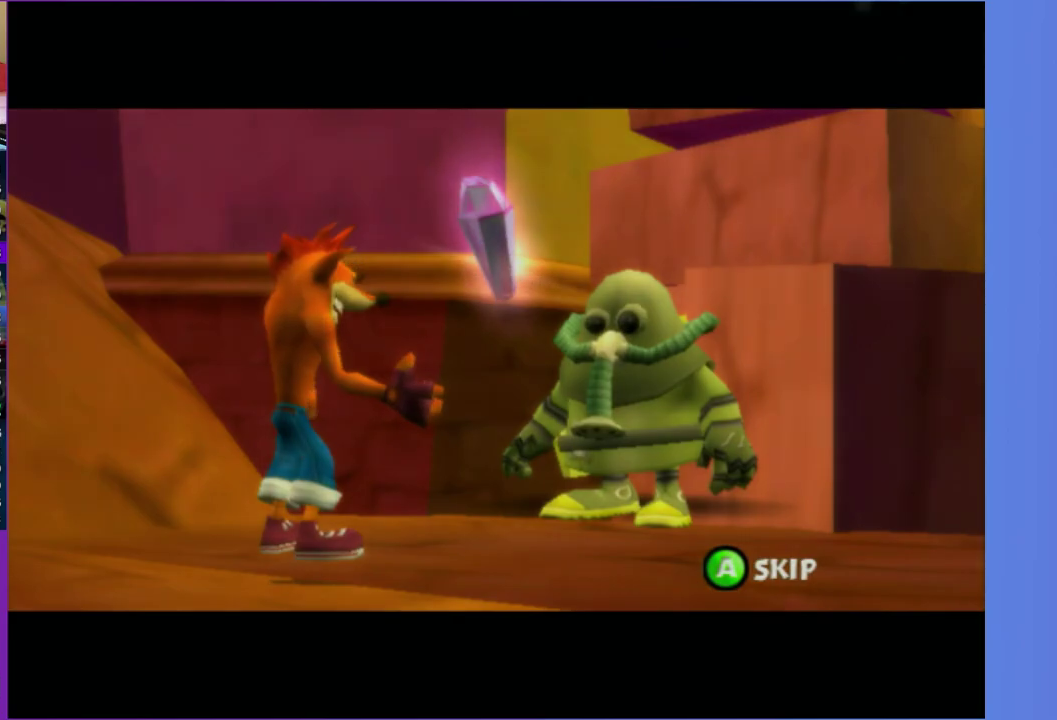
{"buttons": ["X"], "left_stick": "up-left", "right_stick": "center", "events": [[83, "A", "down"], [133, "left_stick", "up-right"], [183, "A", "up"], [300, "A", "down"], [300, "left_stick", "up-left"], [350, "A", "up"], [483, "X", "down"]]}
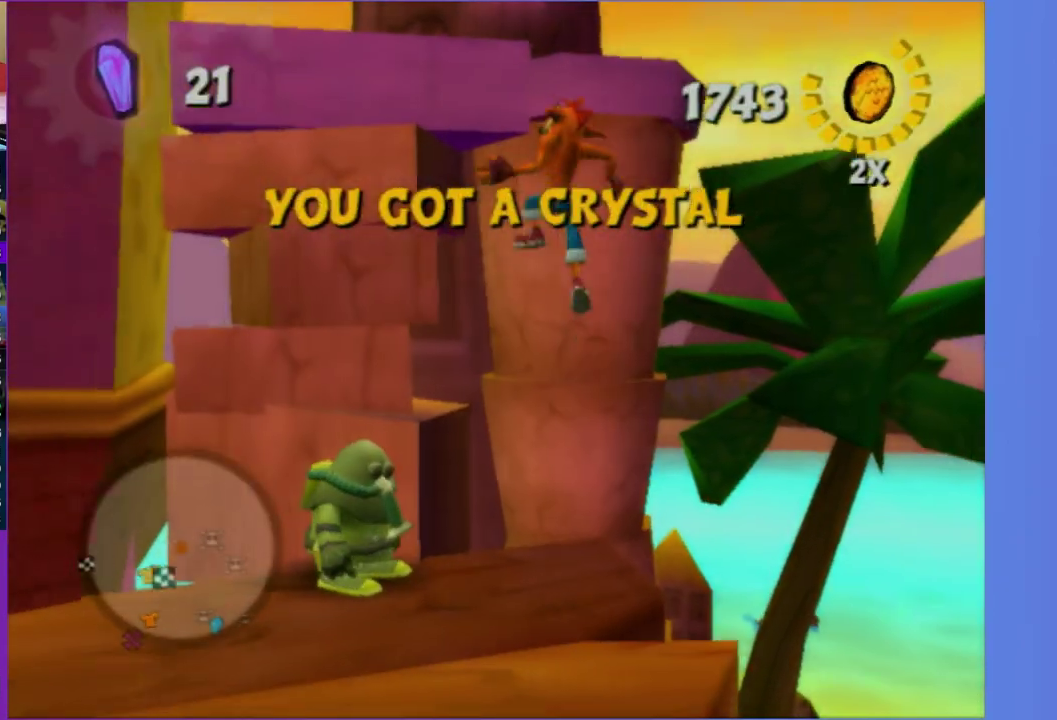
{"buttons": [], "left_stick": "down-left", "right_stick": "right", "events": [[33, "right_stick", "right"], [117, "X", "up"], [117, "left_stick", "down-left"], [267, "left_stick", "down"], [417, "left_stick", "down-left"]]}
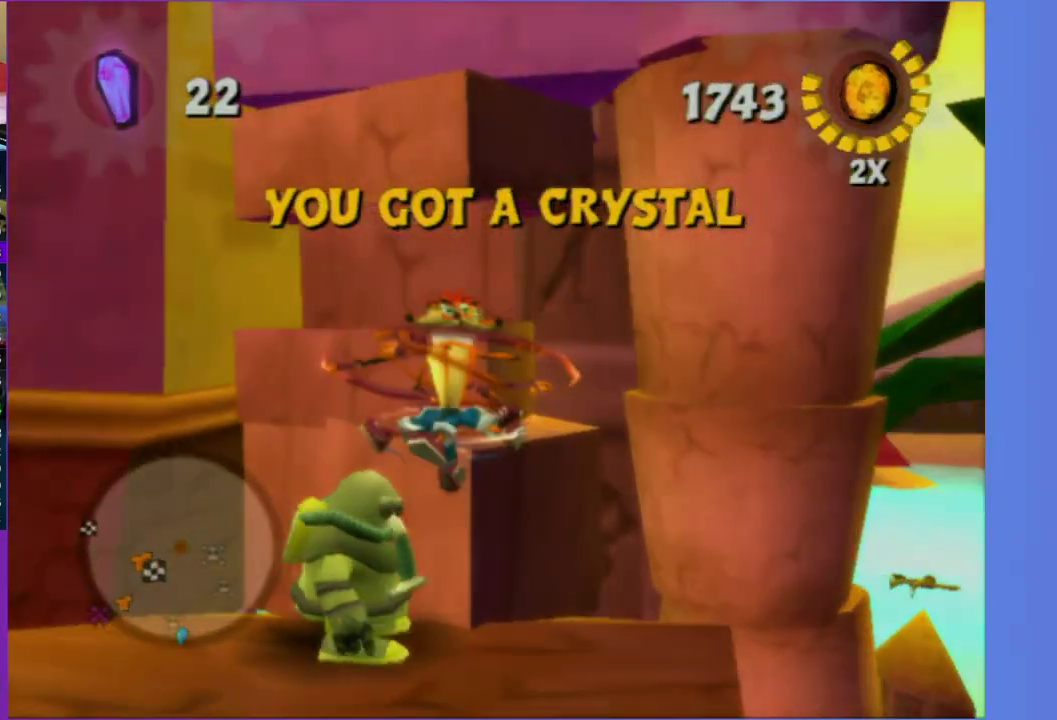
{"buttons": [], "left_stick": "center", "right_stick": "right", "events": [[67, "left_stick", "center"]]}
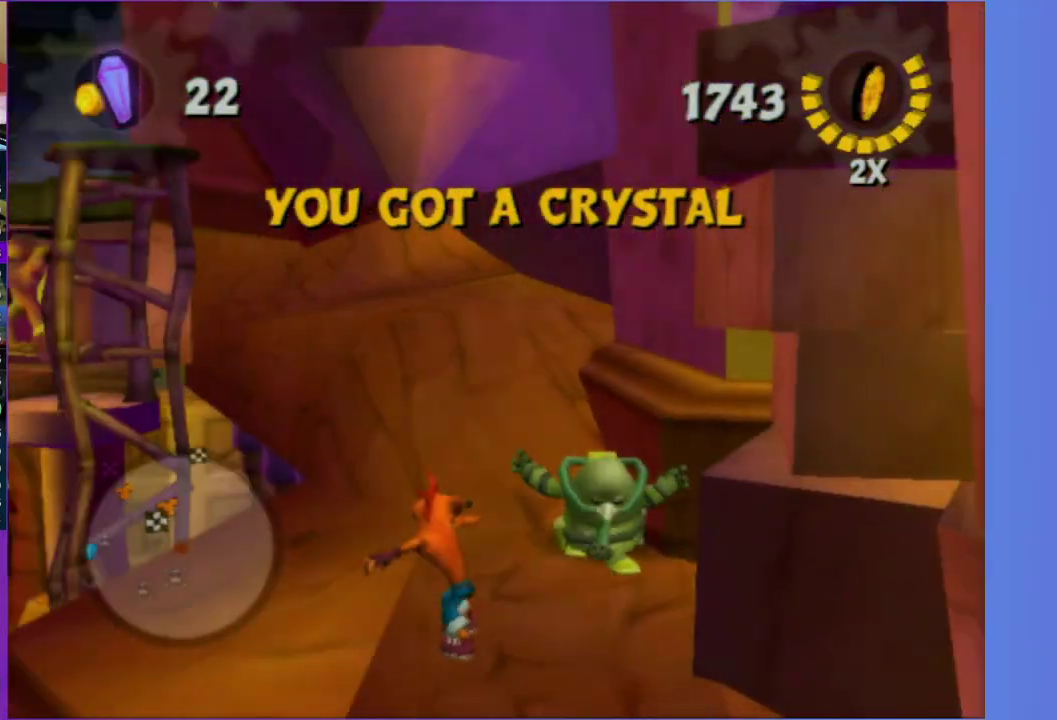
{"buttons": [], "left_stick": "up-left", "right_stick": "center", "events": [[200, "left_stick", "up"], [267, "right_stick", "center"], [467, "left_stick", "up-left"]]}
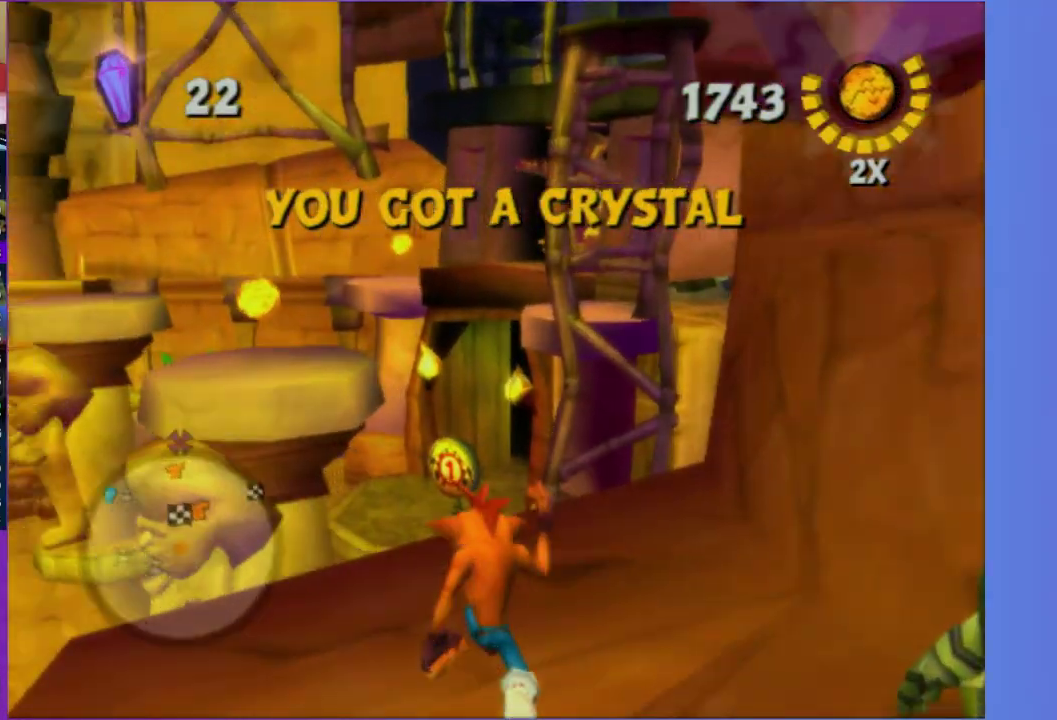
{"buttons": [], "left_stick": "up-left", "right_stick": "center", "events": [[50, "left_stick", "up"], [83, "A", "down"], [150, "left_stick", "up-left"], [300, "A", "up"], [383, "A", "down"], [467, "A", "up"]]}
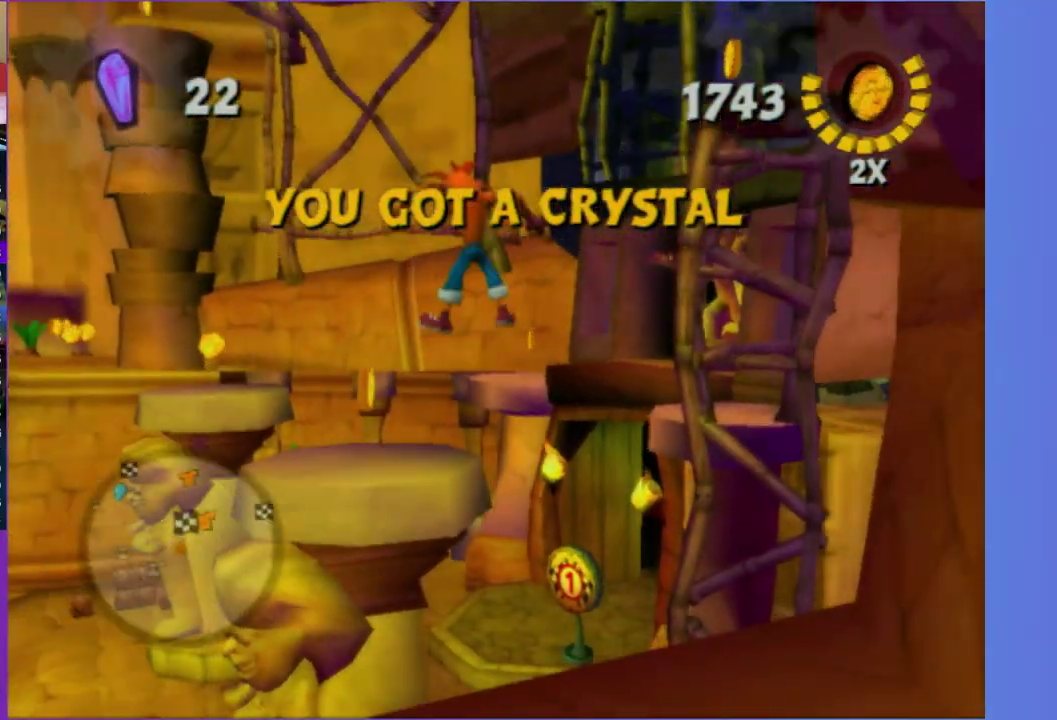
{"buttons": [], "left_stick": "up", "right_stick": "center", "events": [[183, "right_stick", "up-left"], [350, "right_stick", "center"], [400, "left_stick", "up"]]}
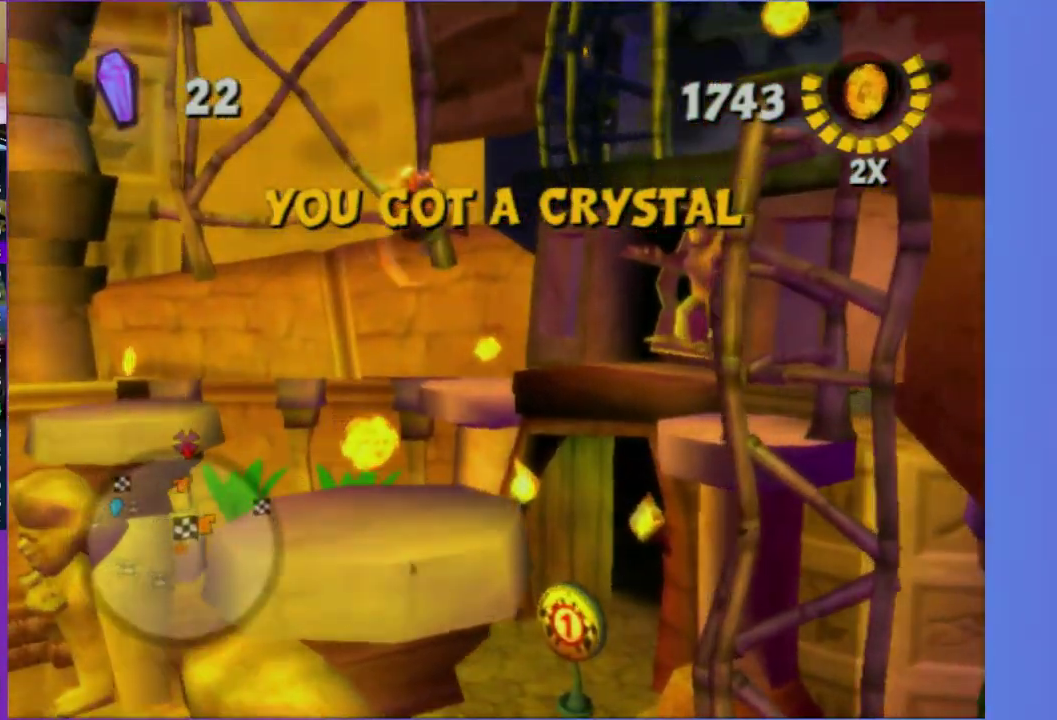
{"buttons": ["A"], "left_stick": "up-right", "right_stick": "center", "events": [[17, "right_stick", "left"], [33, "left_stick", "up-left"], [133, "left_stick", "up"], [183, "left_stick", "up-right"], [183, "right_stick", "center"], [300, "A", "down"]]}
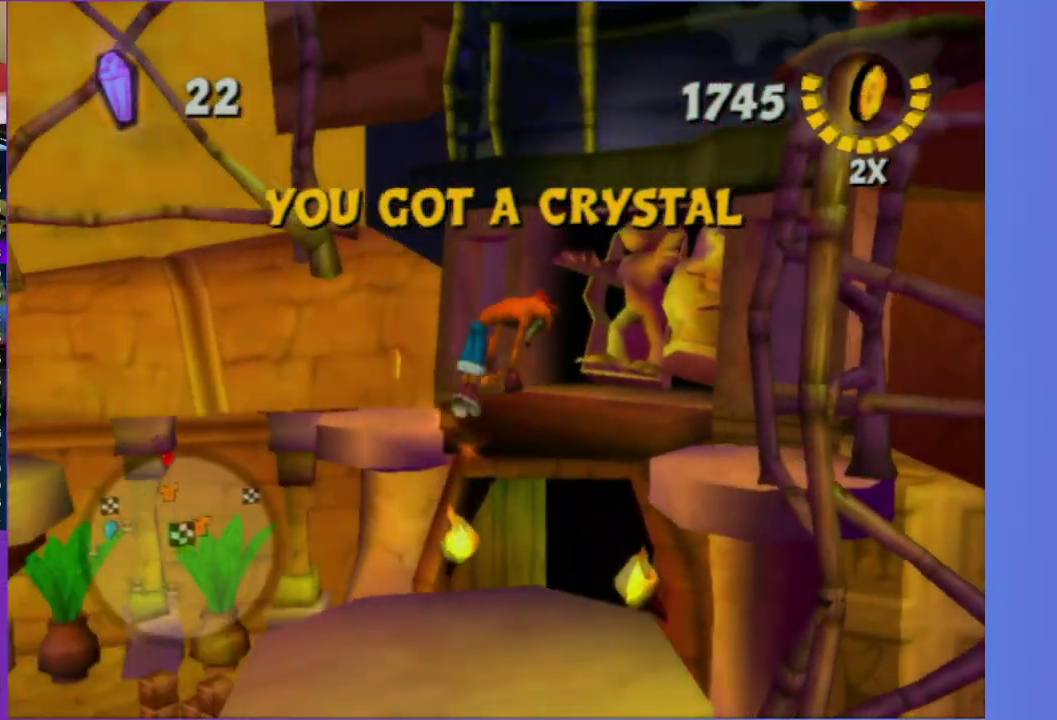
{"buttons": [], "left_stick": "up", "right_stick": "center", "events": [[17, "A", "up"], [83, "left_stick", "up"], [267, "A", "down"], [433, "A", "up"]]}
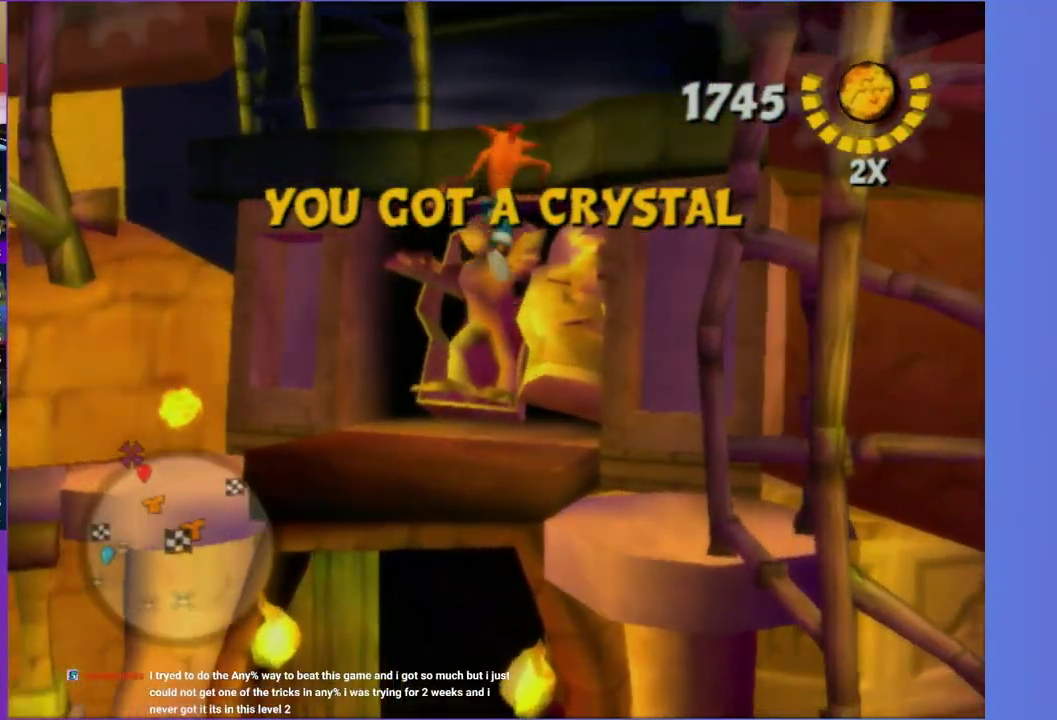
{"buttons": [], "left_stick": "up-right", "right_stick": "center", "events": [[100, "right_stick", "left"], [167, "right_stick", "up-left"], [283, "right_stick", "center"], [383, "left_stick", "up-right"]]}
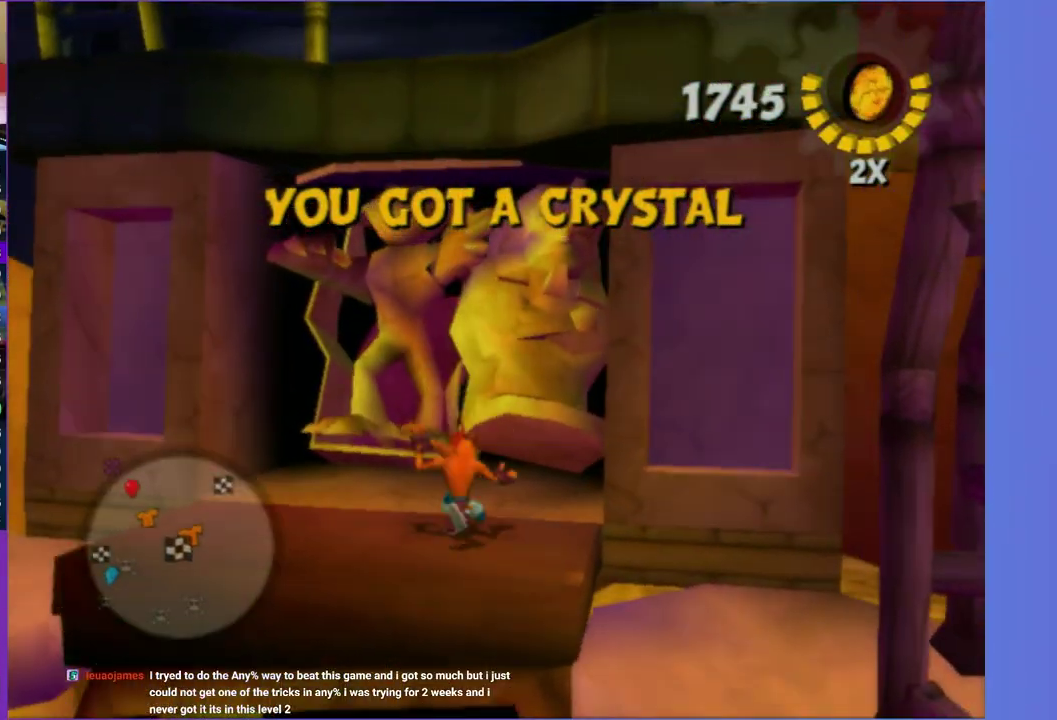
{"buttons": ["A"], "left_stick": "up", "right_stick": "center", "events": [[50, "left_stick", "right"], [117, "A", "down"], [300, "A", "up"], [333, "left_stick", "up"], [433, "A", "down"]]}
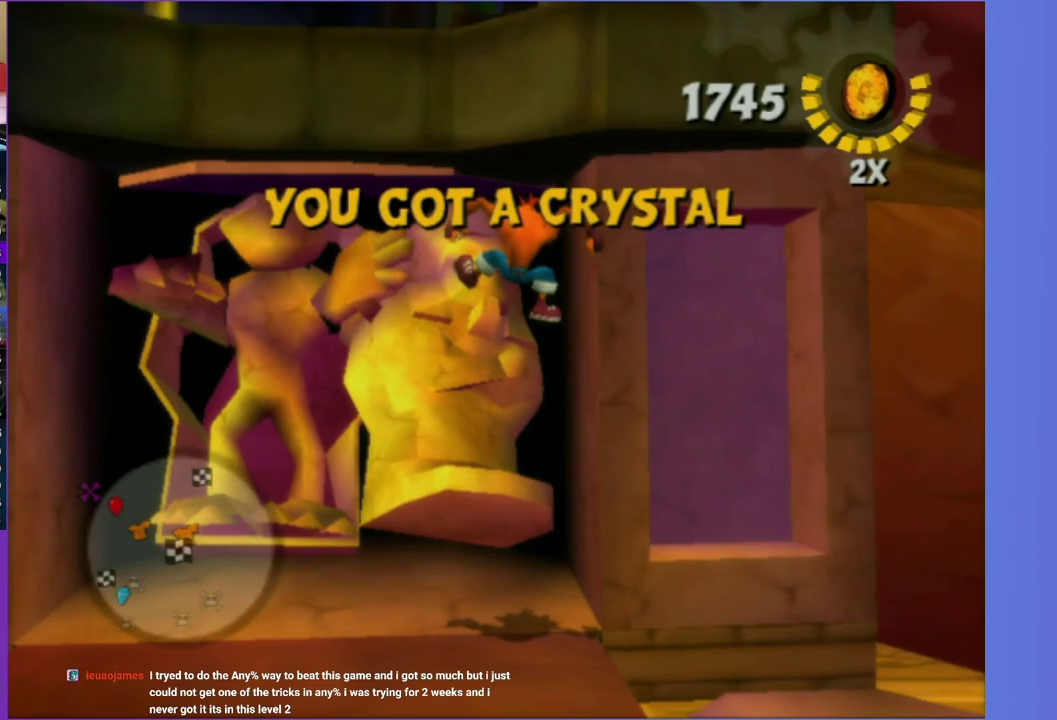
{"buttons": [], "left_stick": "up-right", "right_stick": "center", "events": [[283, "A", "up"], [333, "left_stick", "up-right"]]}
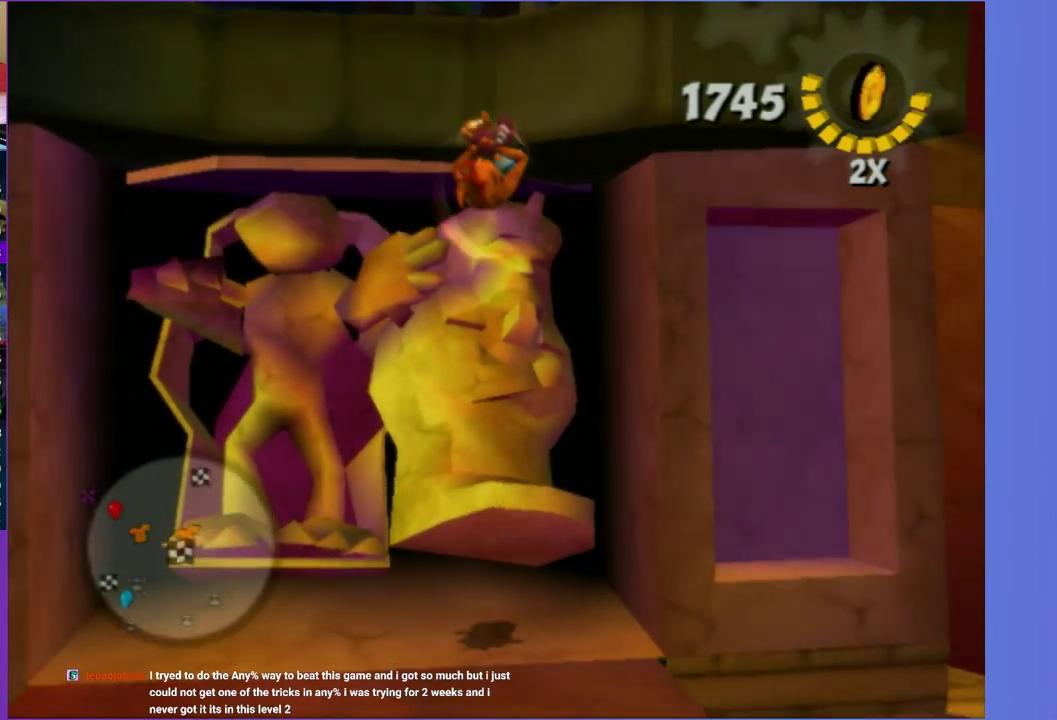
{"buttons": [], "left_stick": "up-right", "right_stick": "center"}
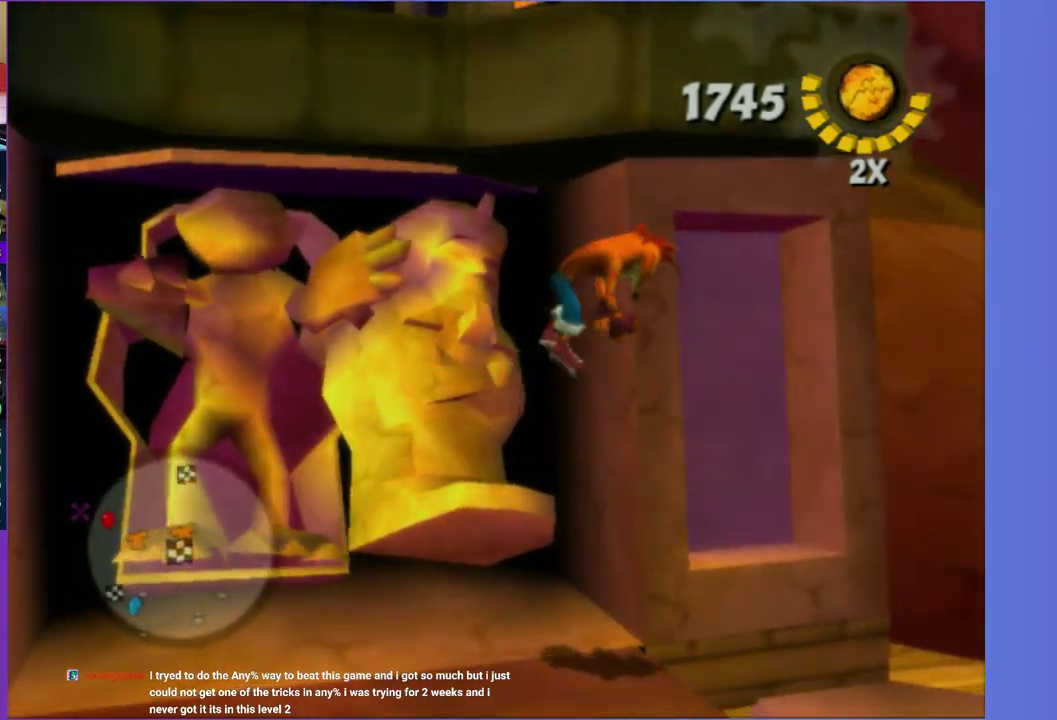
{"buttons": [], "left_stick": "up-left", "right_stick": "center"}
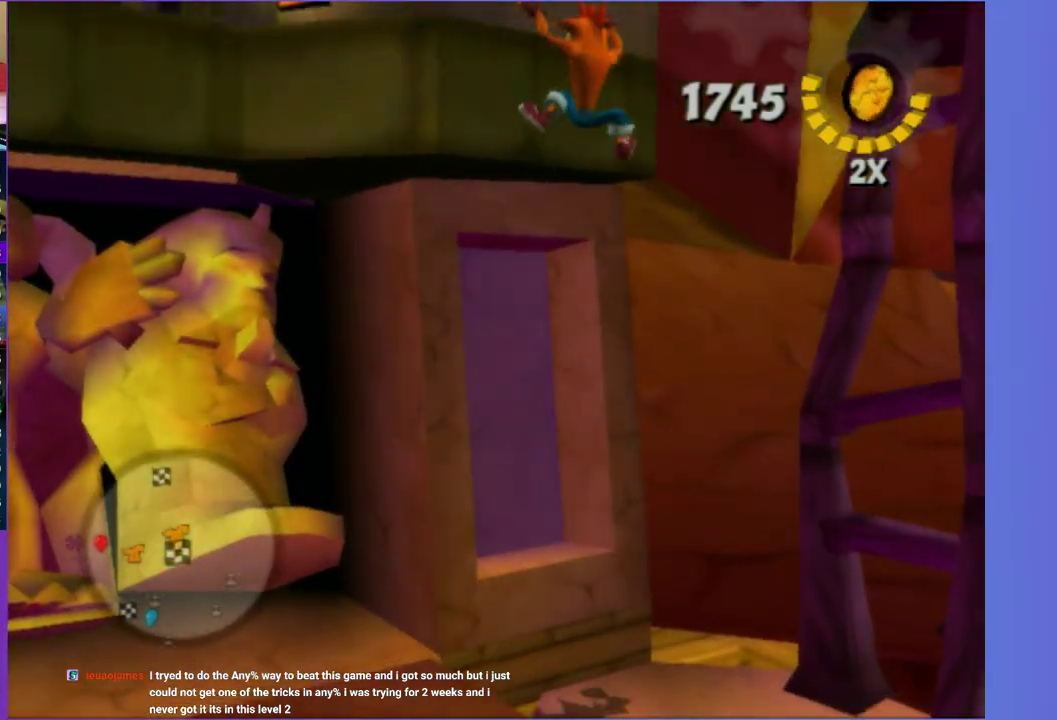
{"buttons": [], "left_stick": "up-left", "right_stick": "right", "events": [[67, "A", "down"], [183, "A", "up"], [183, "left_stick", "center"], [317, "right_stick", "right"], [400, "left_stick", "up-left"]]}
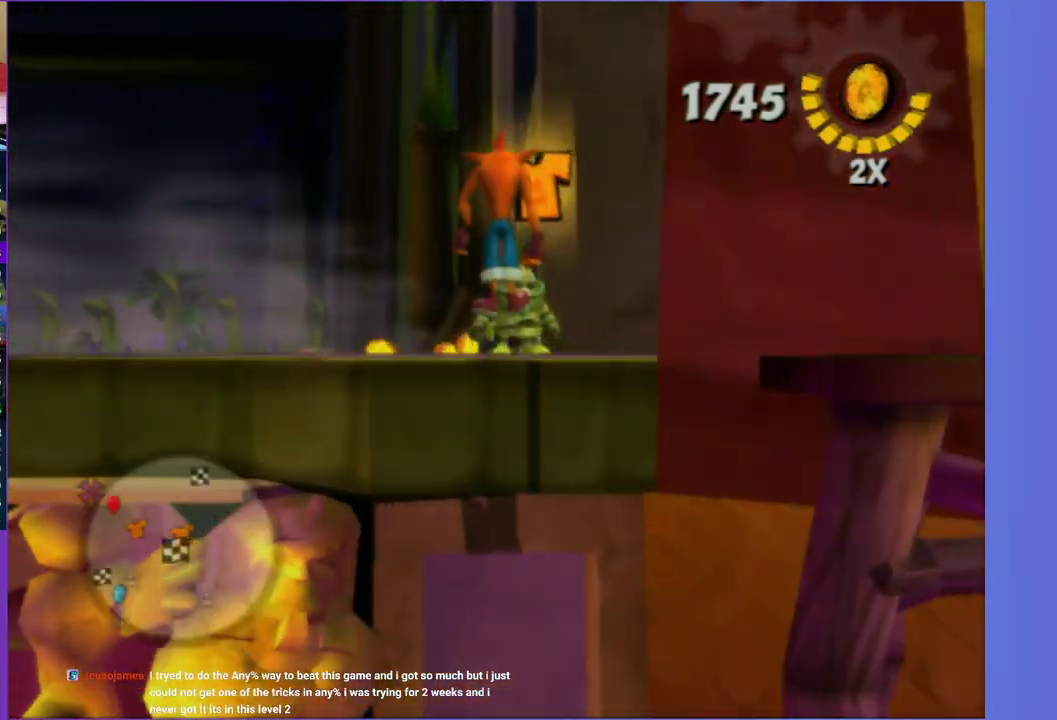
{"buttons": [], "left_stick": "up-left", "right_stick": "right", "events": [[50, "left_stick", "up"], [100, "right_stick", "up-right"], [250, "left_stick", "up-left"], [400, "right_stick", "right"]]}
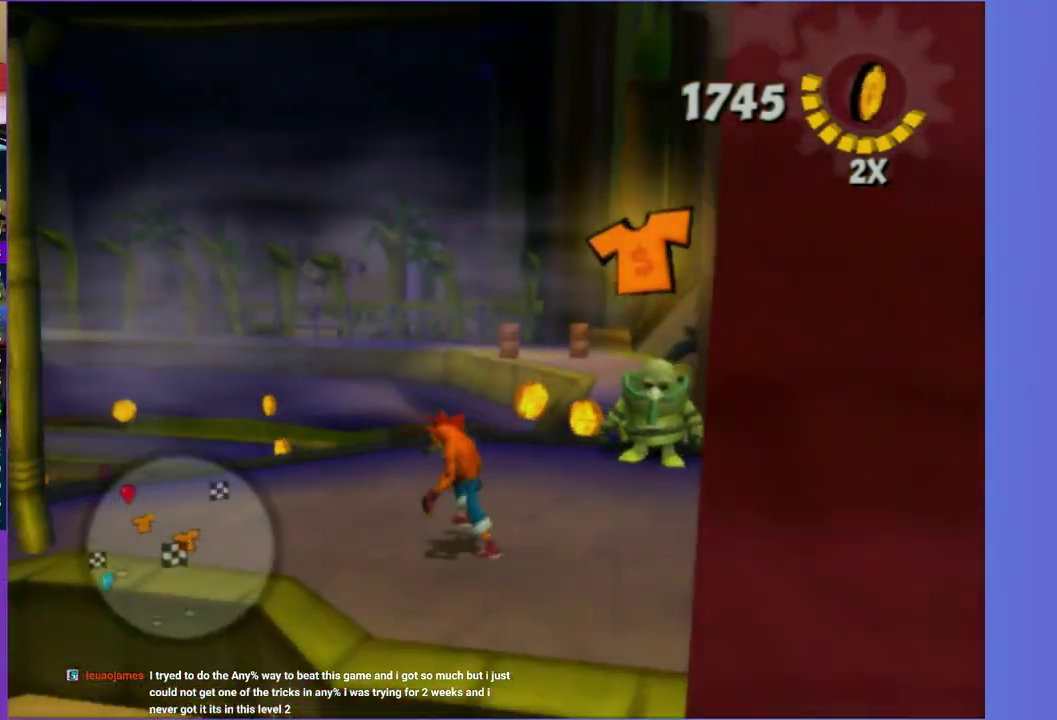
{"buttons": [], "left_stick": "center", "right_stick": "center", "events": [[50, "left_stick", "left"], [317, "left_stick", "center"], [450, "right_stick", "center"]]}
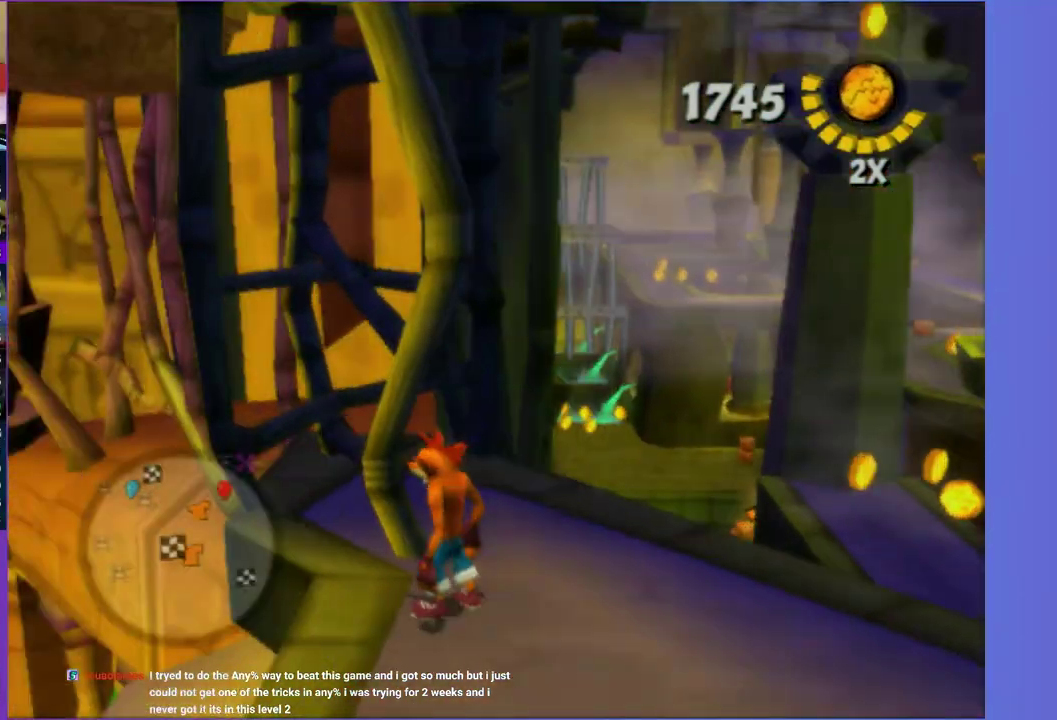
{"buttons": [], "left_stick": "up", "right_stick": "center", "events": [[33, "left_stick", "up-right"], [250, "left_stick", "up"], [367, "A", "down"], [483, "A", "up"]]}
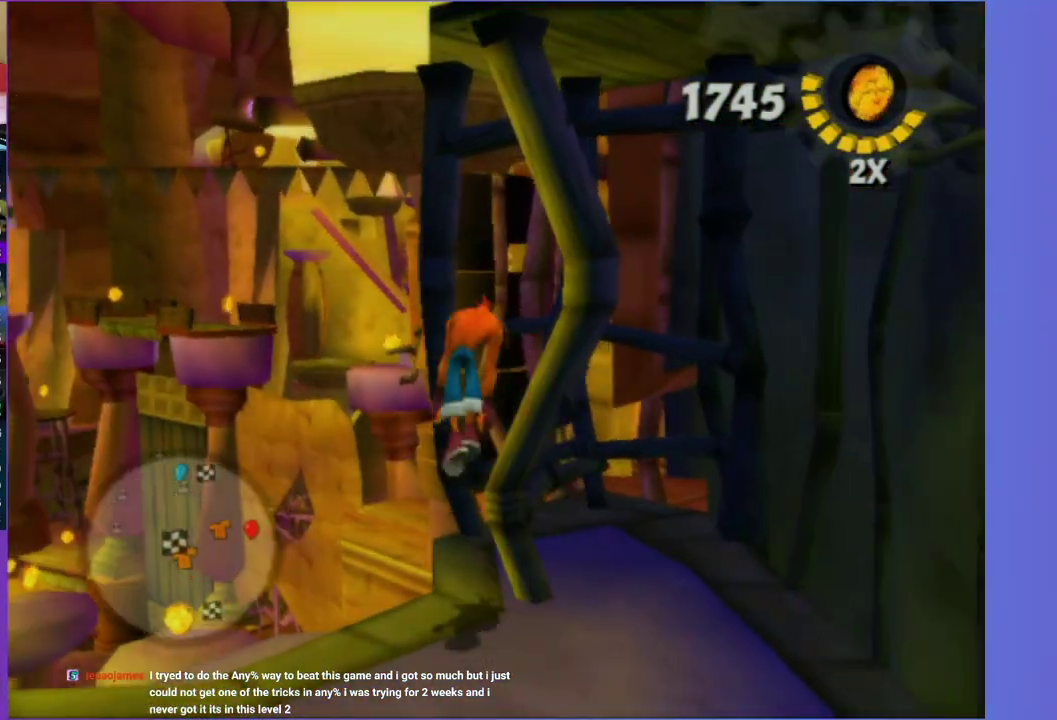
{"buttons": ["A"], "left_stick": "right", "right_stick": "center", "events": [[17, "left_stick", "up-right"], [150, "left_stick", "right"], [233, "A", "down"]]}
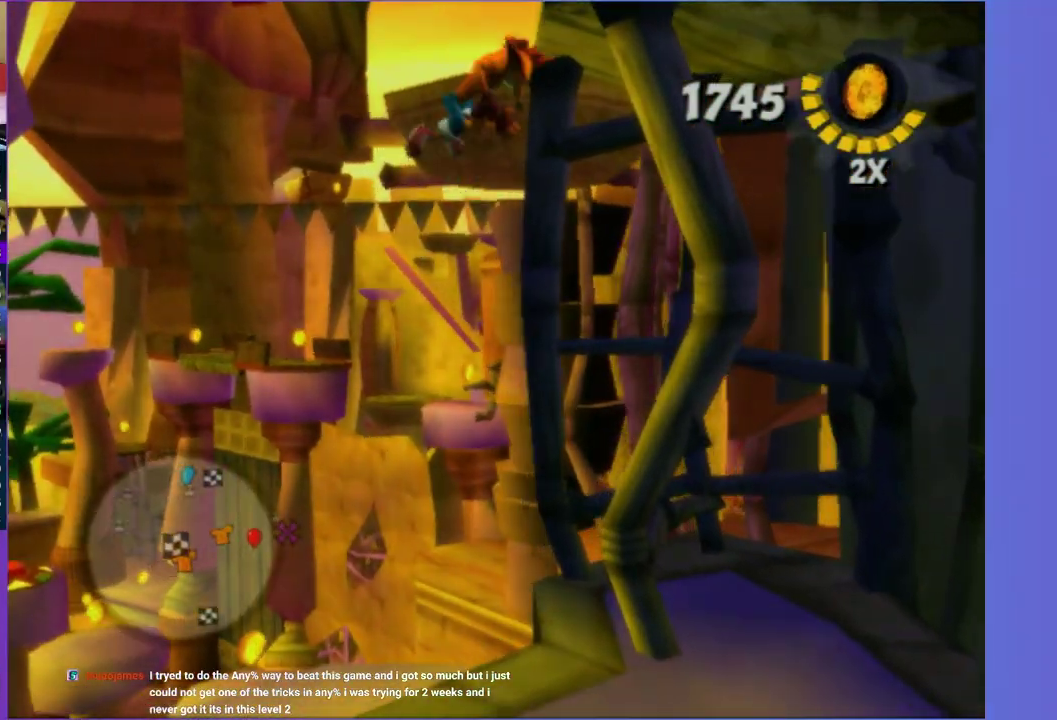
{"buttons": [], "left_stick": "center", "right_stick": "center", "events": [[83, "A", "up"], [250, "A", "down"], [383, "A", "up"], [450, "left_stick", "center"]]}
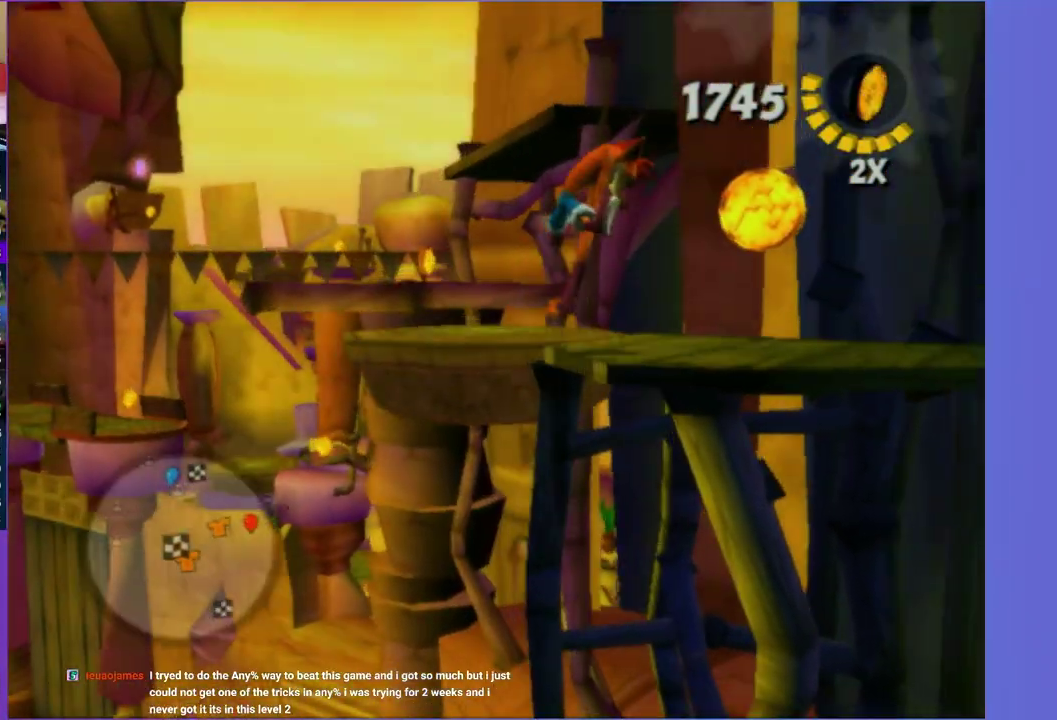
{"buttons": [], "left_stick": "up-left", "right_stick": "center", "events": [[150, "right_stick", "right"], [183, "left_stick", "up"], [367, "right_stick", "center"], [433, "left_stick", "up-left"]]}
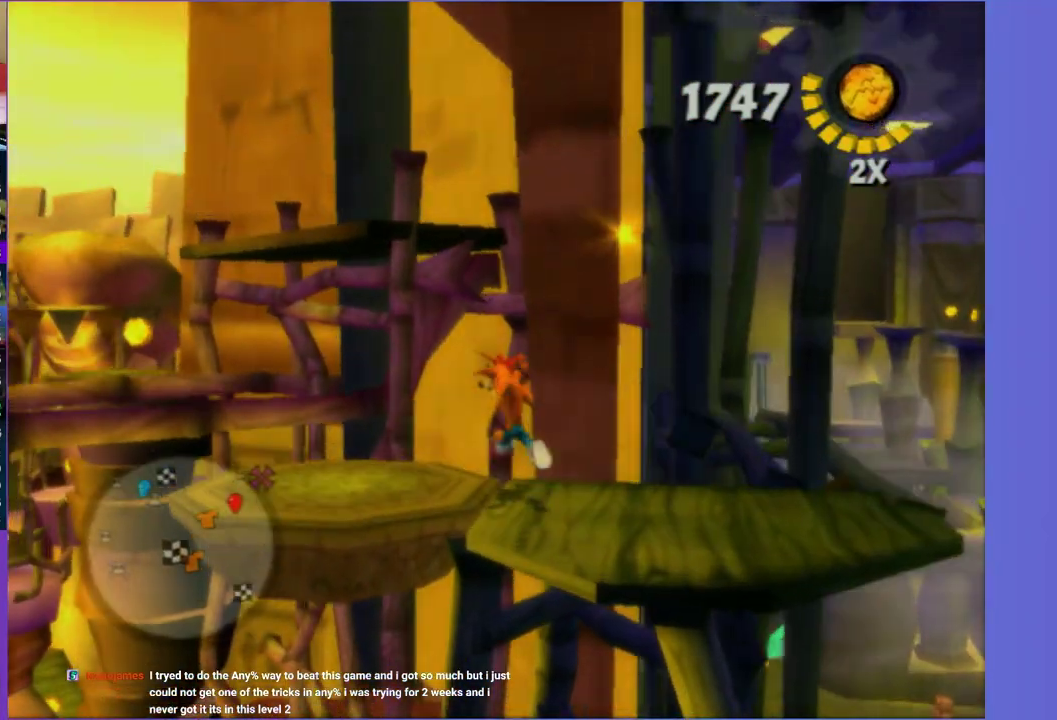
{"buttons": [], "left_stick": "center", "right_stick": "center", "events": [[50, "right_stick", "right"], [117, "left_stick", "center"], [233, "right_stick", "center"]]}
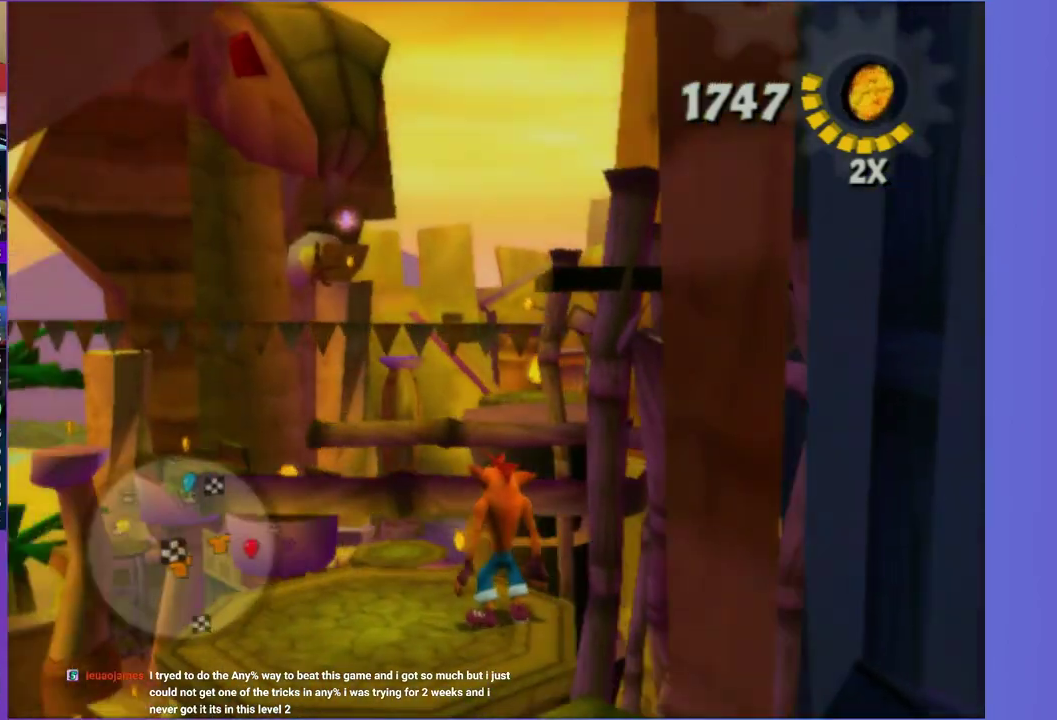
{"buttons": [], "left_stick": "up", "right_stick": "center", "events": [[133, "A", "down"], [133, "left_stick", "up"], [450, "A", "up"]]}